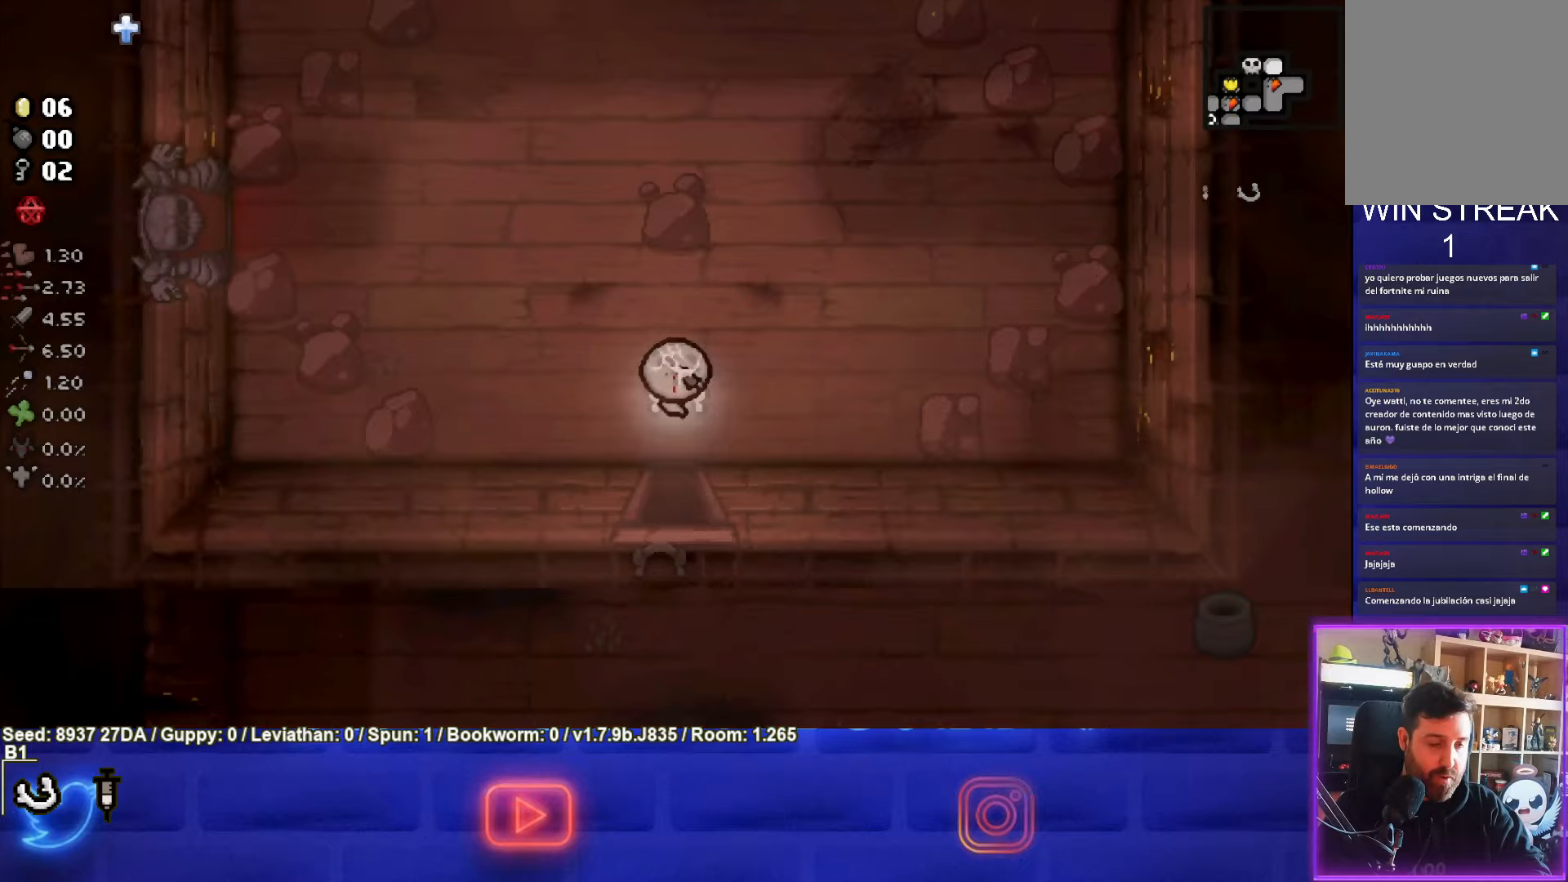
Gameplay with a controller (PlayStation layout); each line is a JSON object with the inputs held at the frame after it. "events" lists button and stick changes between this image and that frame as [ms after this image, input, new state], when the widget could be followed in between. Not read: L3 R3 right_stick.
{"buttons": ["SQUARE"], "left_stick": "up-left", "events": [[83, "SQUARE", "down"], [333, "SQUARE", "up"], [450, "SQUARE", "down"]]}
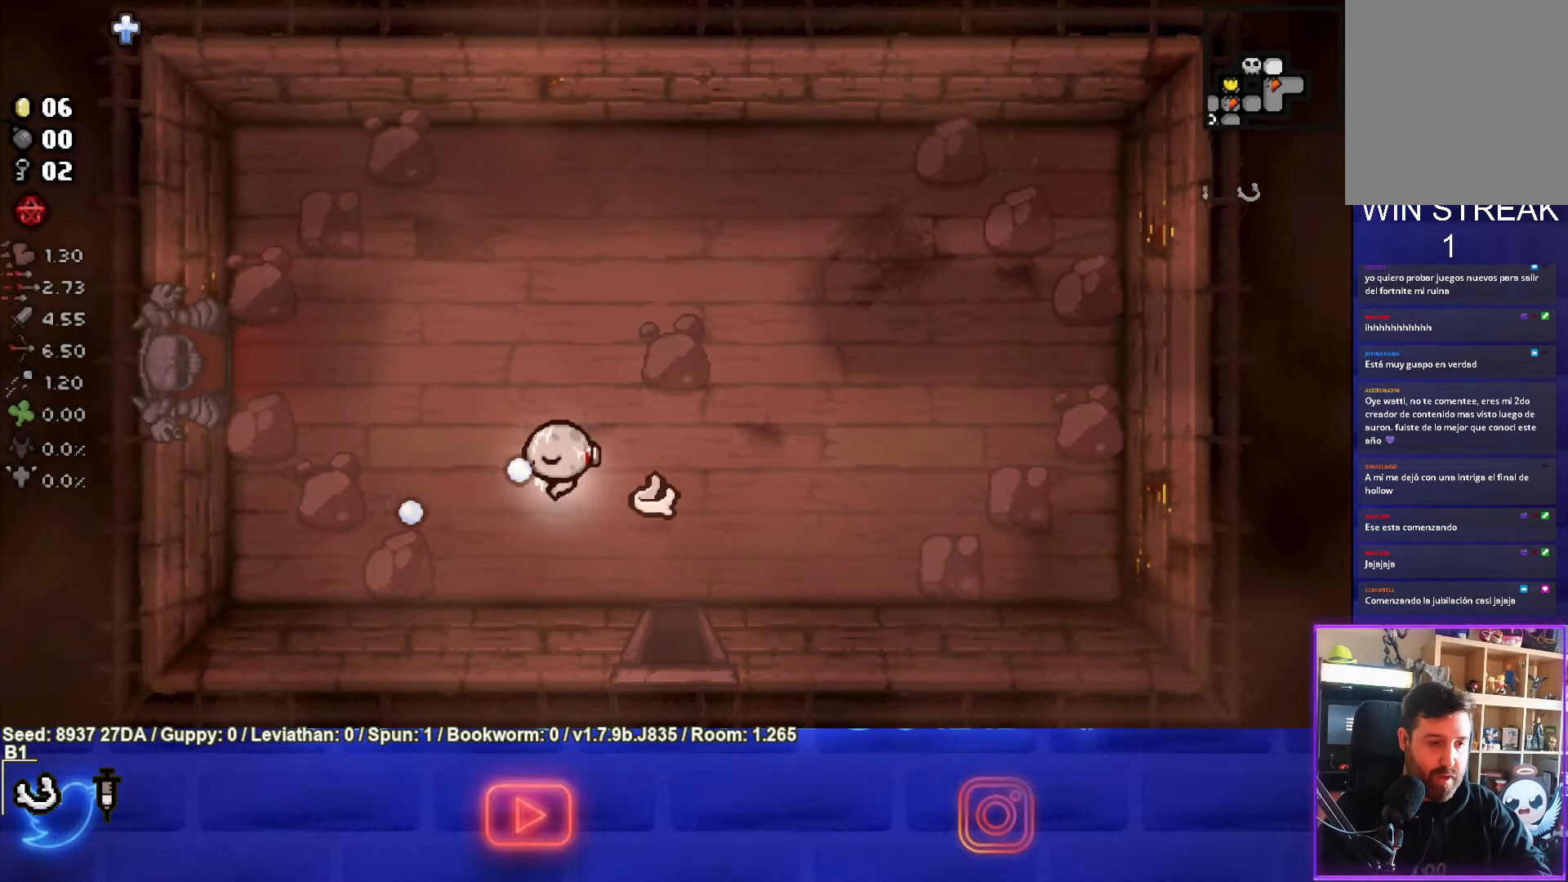
{"buttons": [], "left_stick": "left", "events": [[50, "SQUARE", "up"], [483, "left_stick", "left"]]}
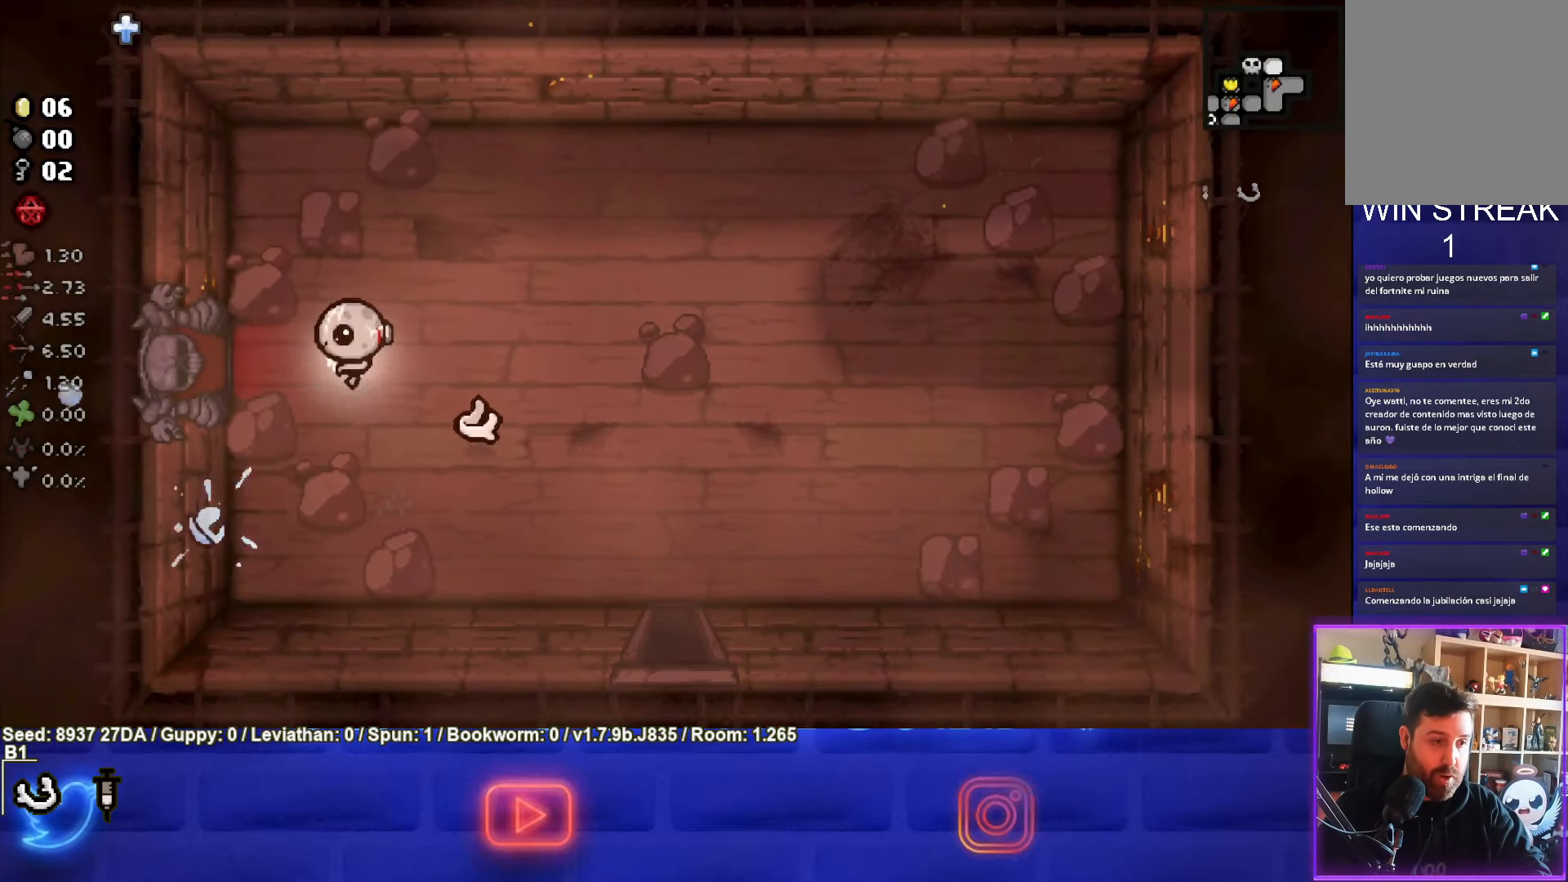
{"buttons": [], "left_stick": "center", "events": [[450, "left_stick", "center"]]}
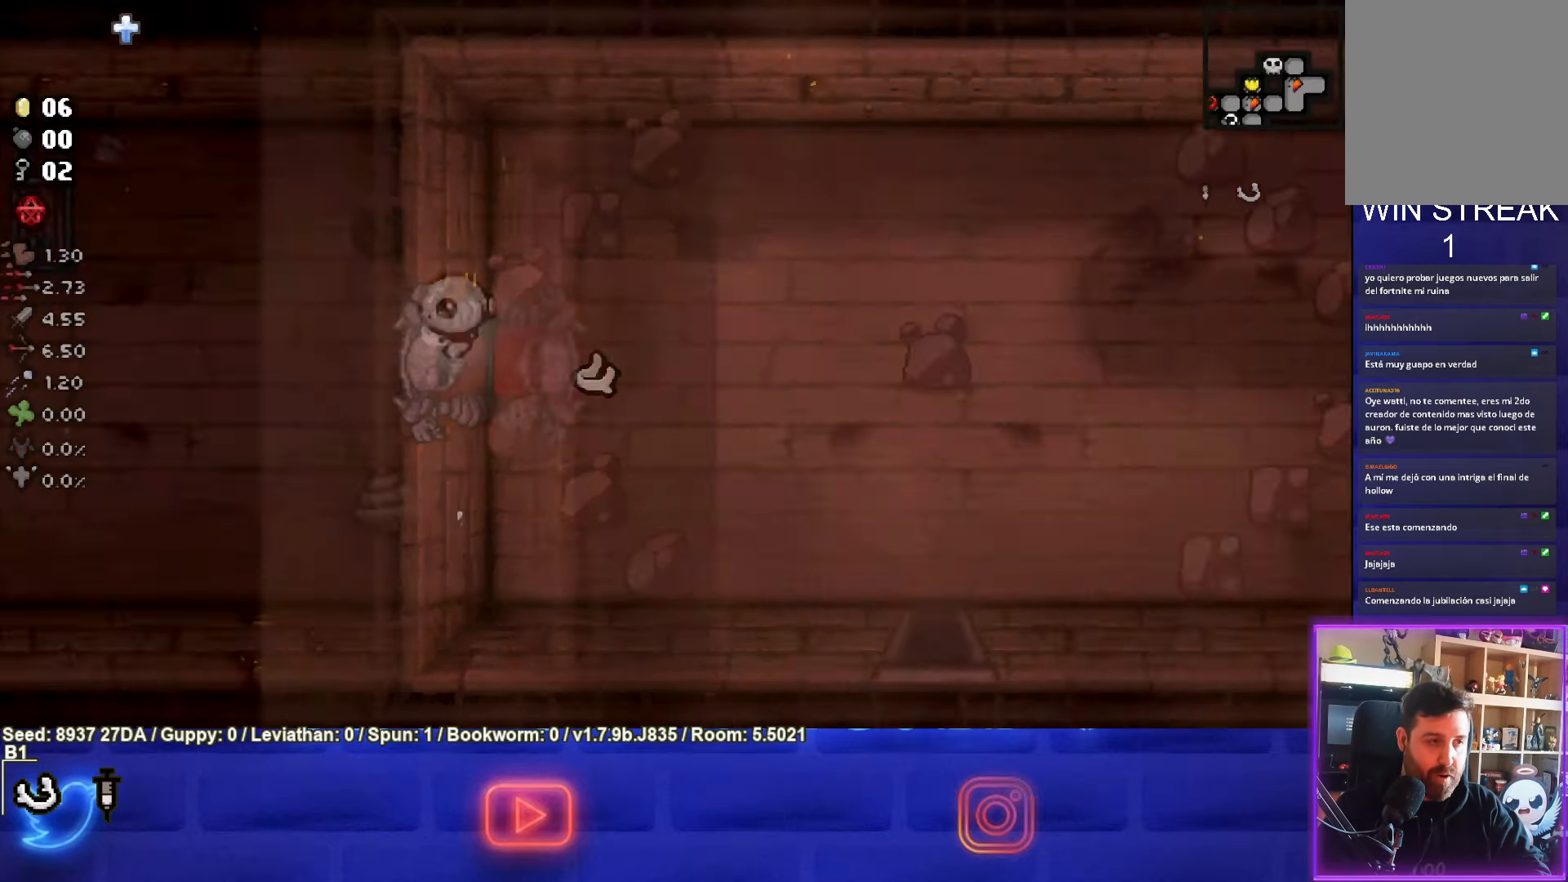
{"buttons": [], "left_stick": "left", "events": [[183, "left_stick", "left"]]}
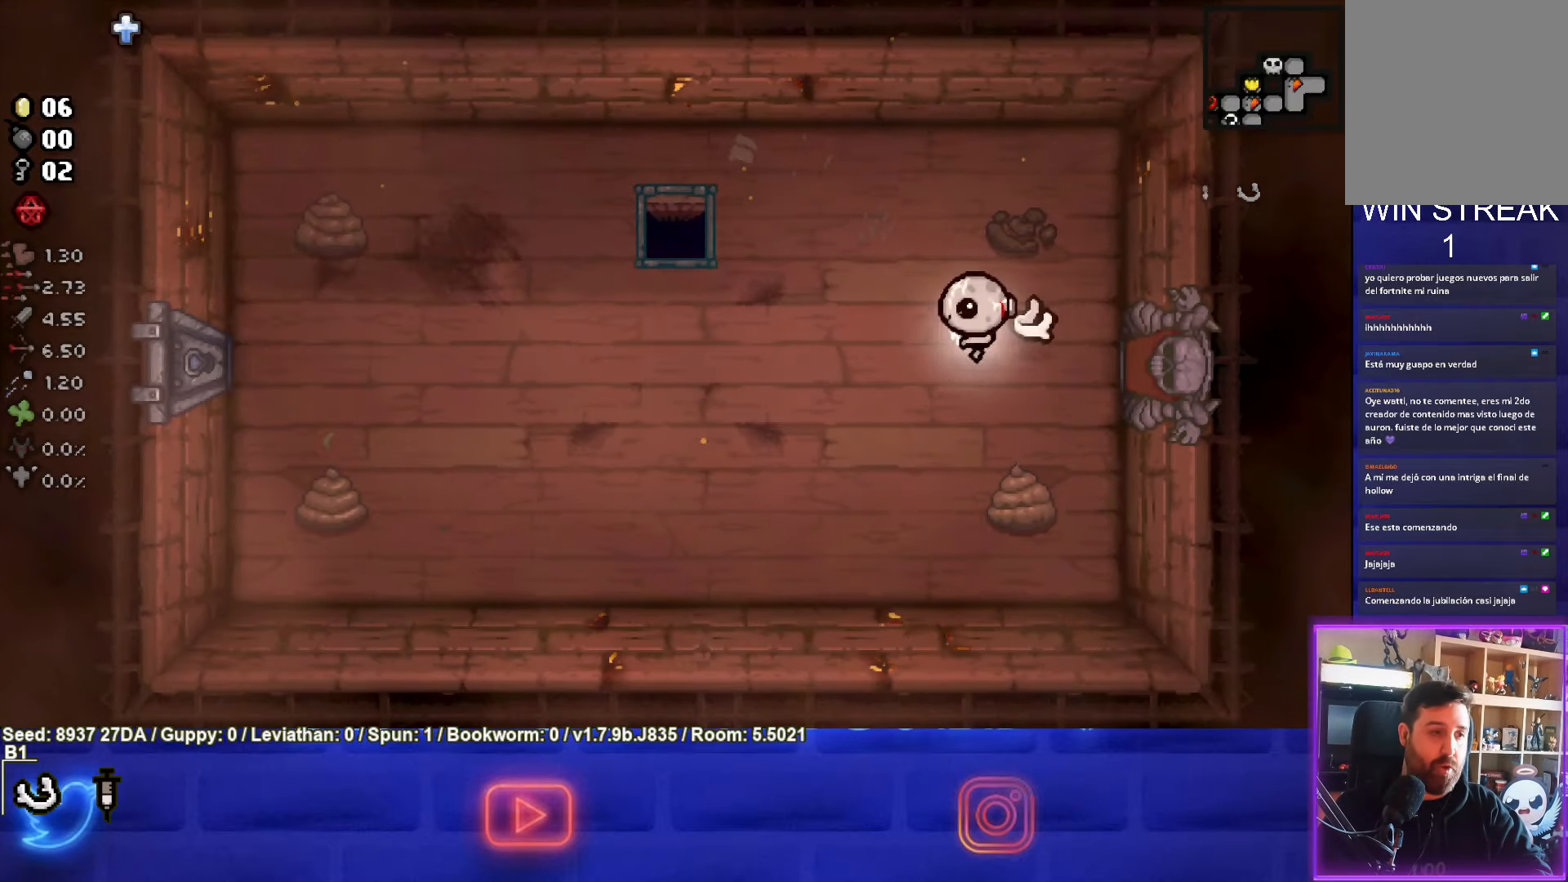
{"buttons": [], "left_stick": "center", "events": [[500, "left_stick", "center"]]}
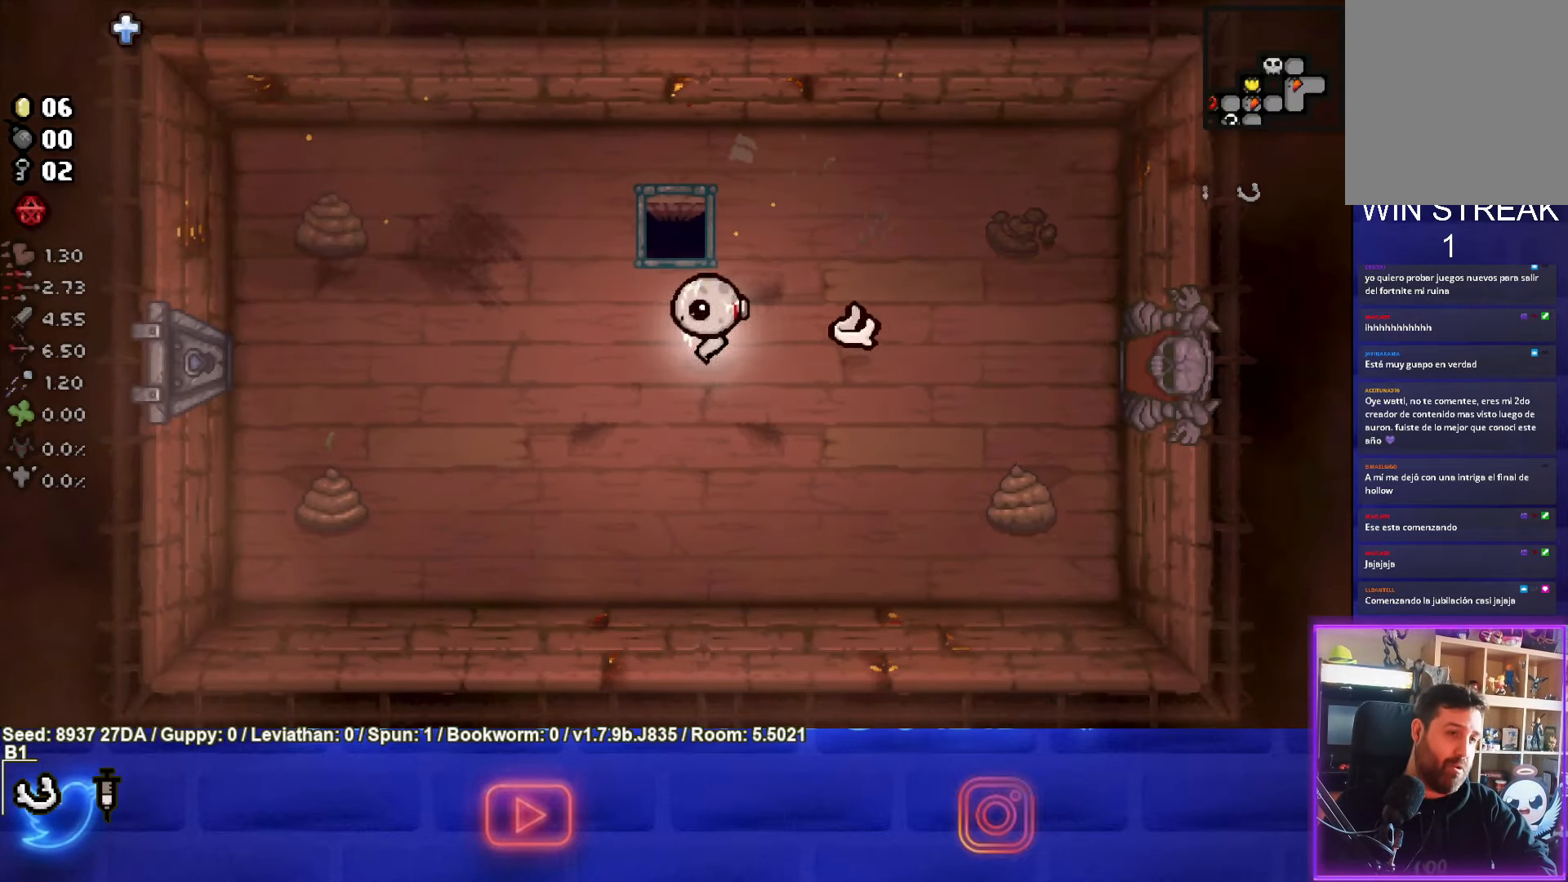
{"buttons": [], "left_stick": "up", "events": [[183, "left_stick", "up"]]}
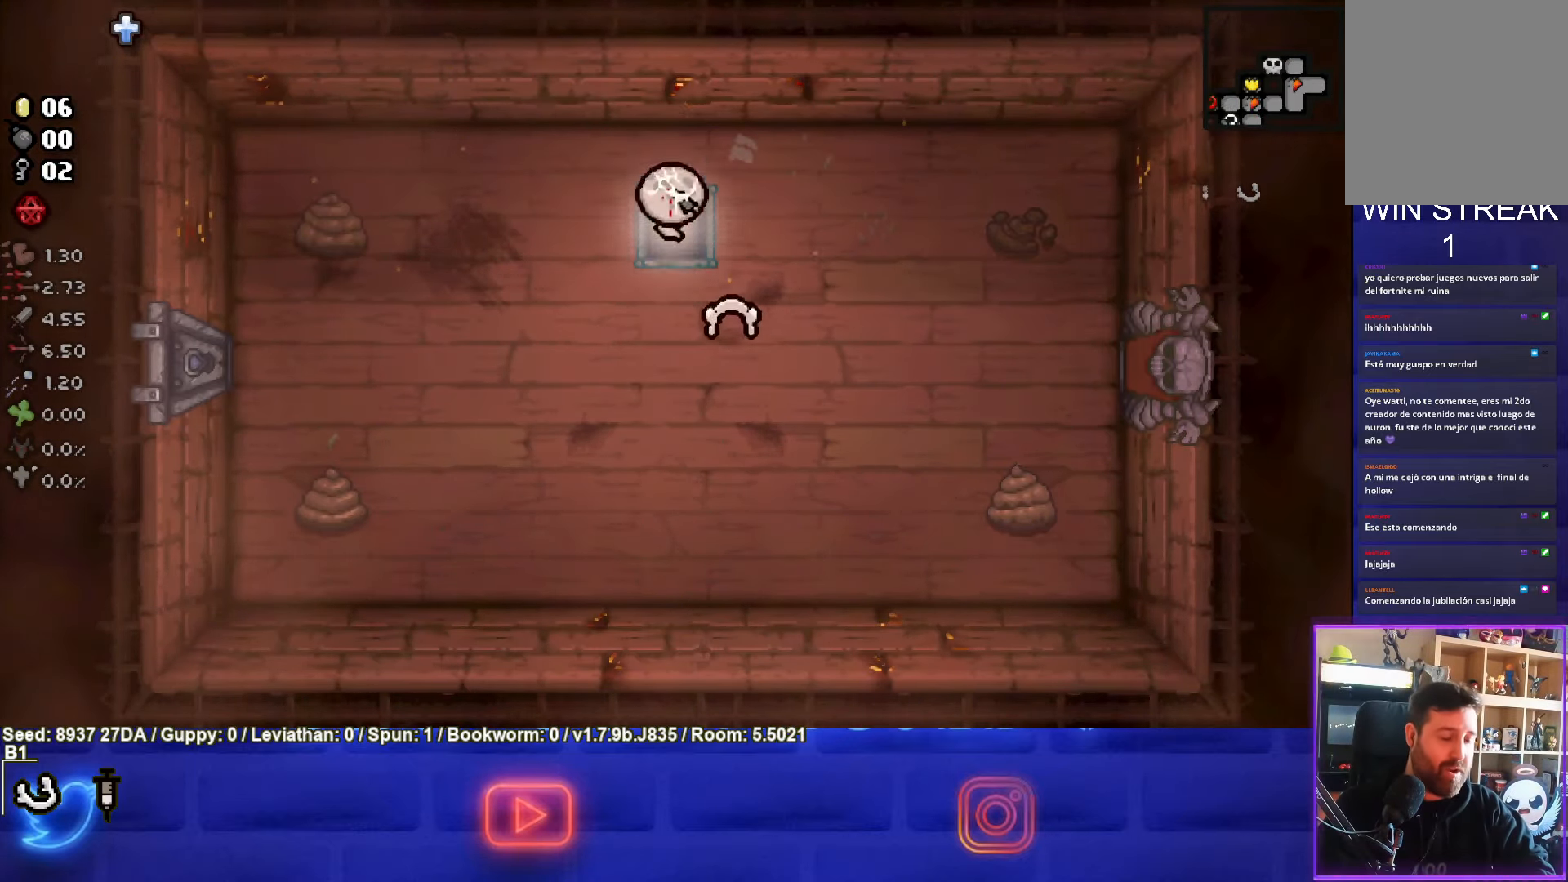
{"buttons": [], "left_stick": "center", "events": [[17, "left_stick", "center"]]}
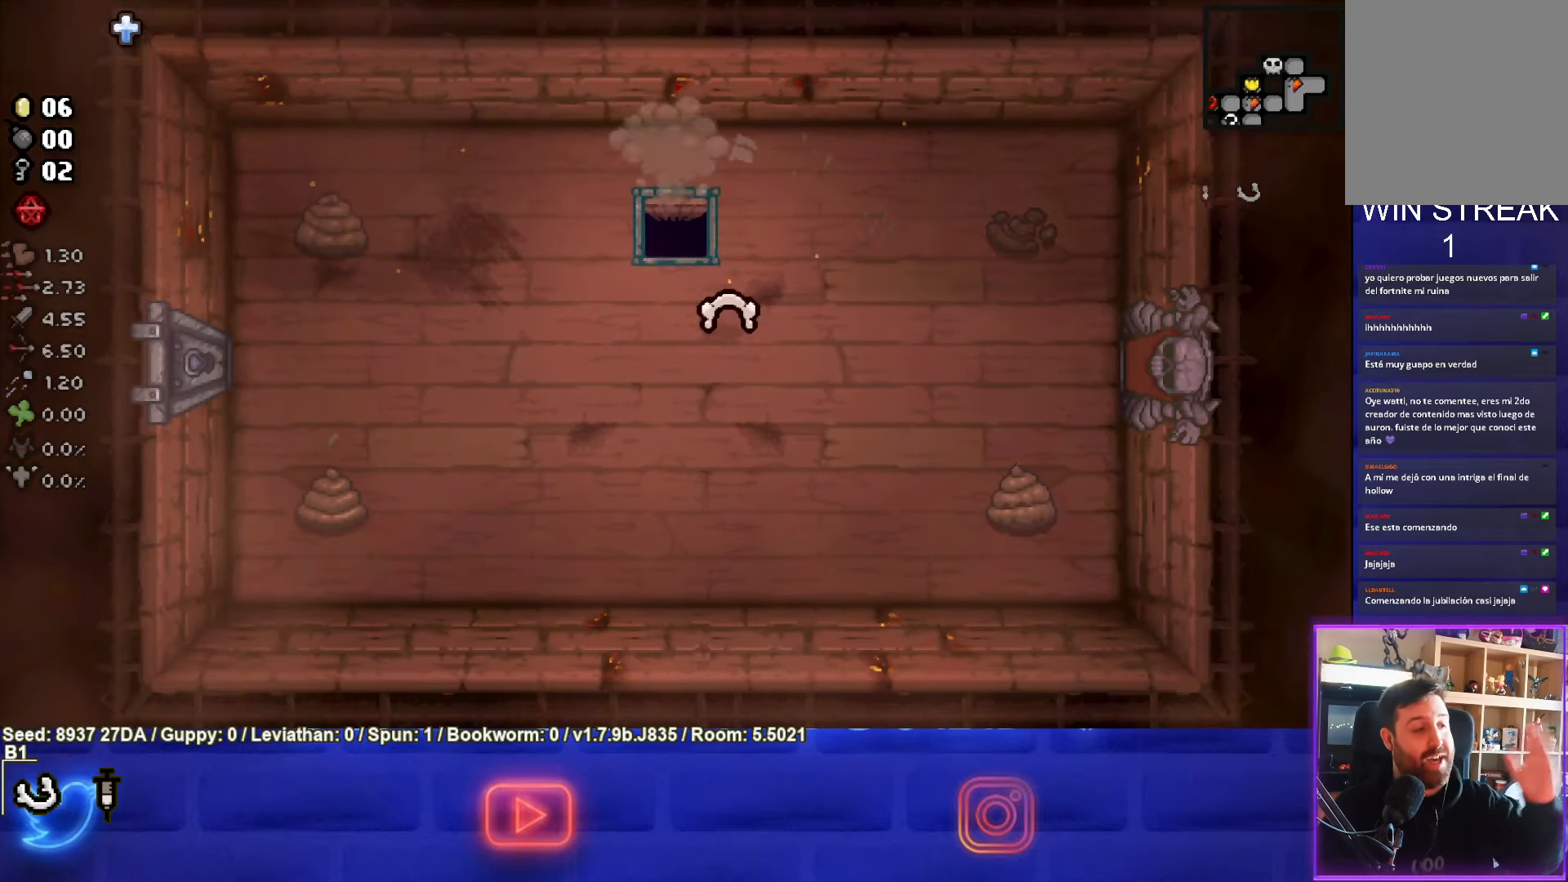
{"buttons": [], "left_stick": "center", "events": []}
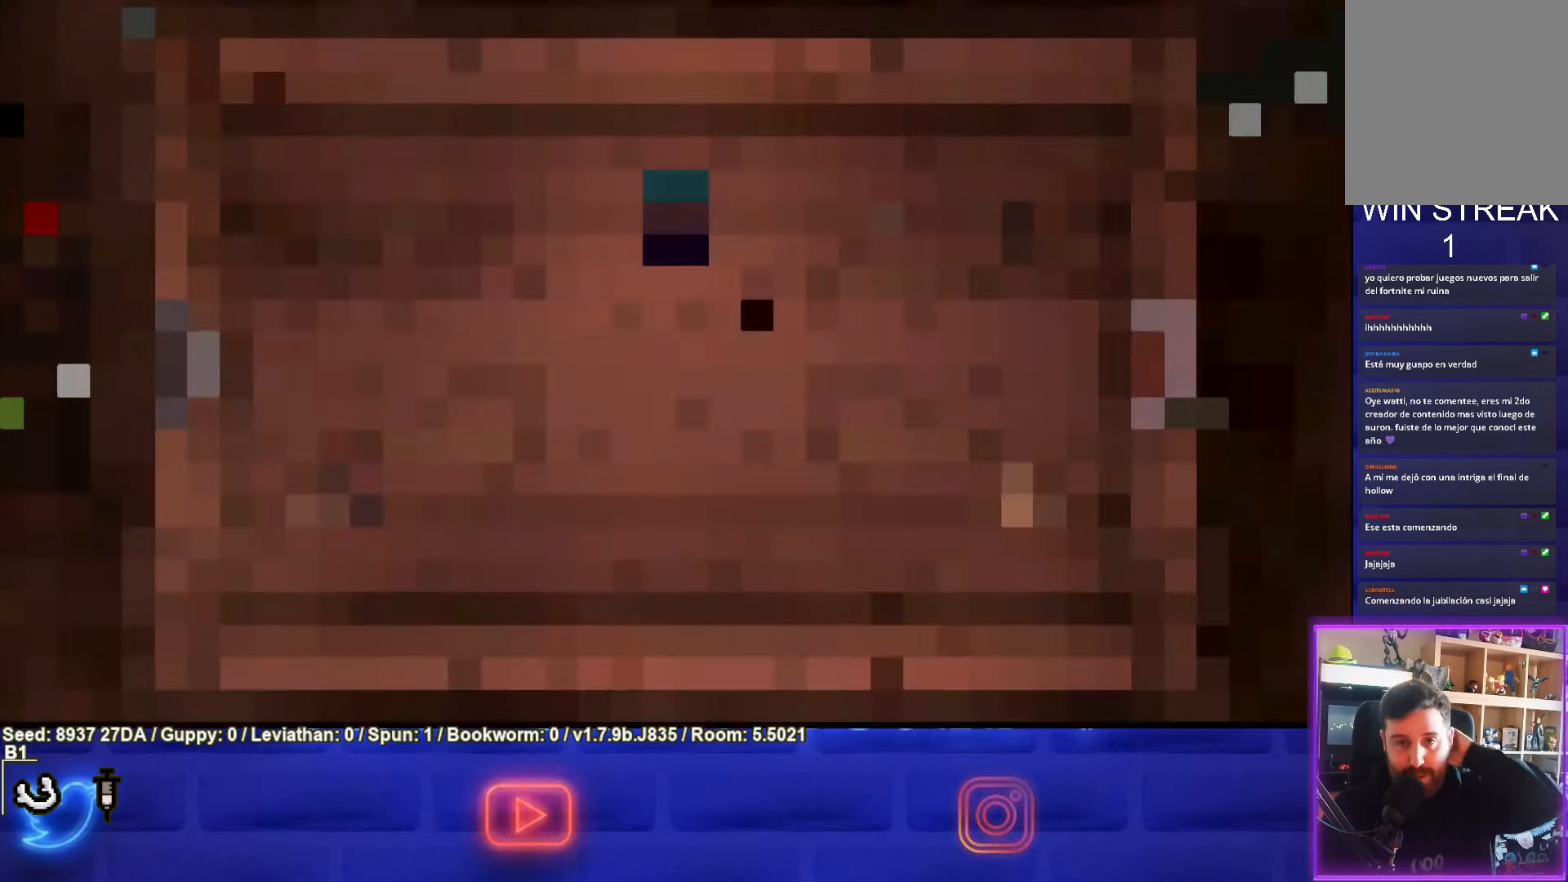
{"buttons": [], "left_stick": "center", "events": []}
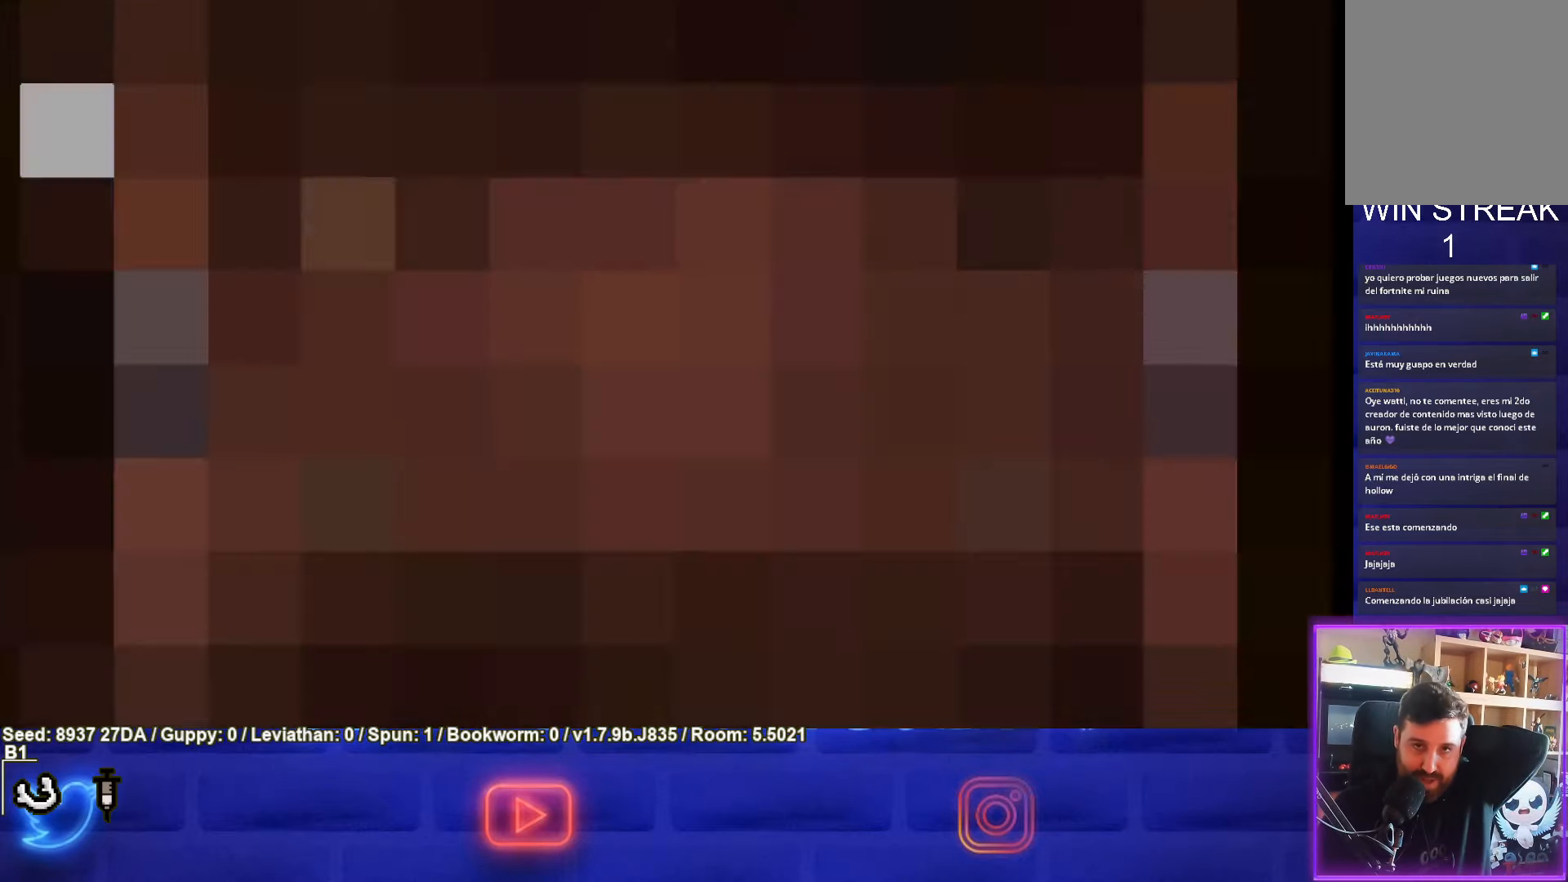
{"buttons": [], "left_stick": "center", "events": [[233, "CROSS", "down"], [433, "CROSS", "up"]]}